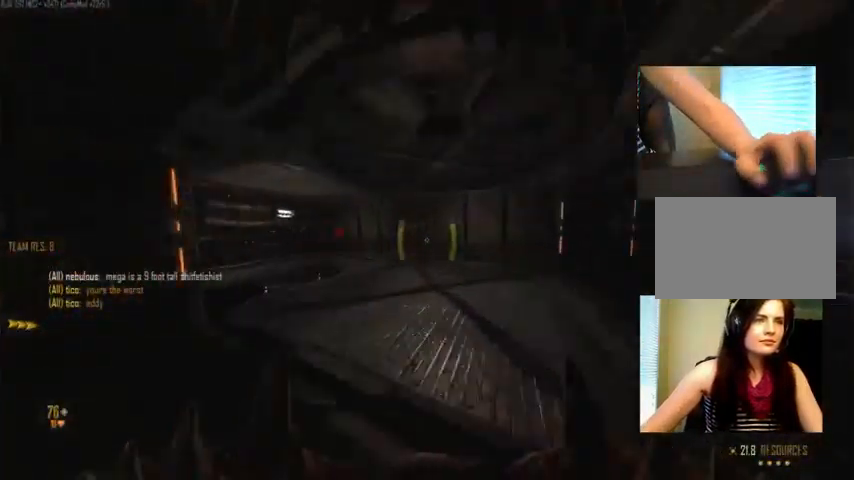
Gameplay with keyboard and mouse; each line is a JSON object with the keys and mouse buttons held at the frame after it. "events" lists presses ("down") and releases ("up") of "1", "2", "3", "4", "5", "a", "alt", "c", "ctrl", "d", "e", "f", "q", "r", "s", "shift", "space", "tab", "v", "w", "x", "z", "mouse_left", "mouse_middle", "mouse_right", "mouse_wheel_up" and "mouse_wheel_down" between this image and that frame as [ms after this image, input, new state], when the widget could be followed in between. "mouse_left", "mouse_middle", "mouse_right", "mouse_wheel_up", "mouse_wheel_down" = the "left", "middle", "right", "wheel_up", "wheel_down" buttons of the "mouse" list. No other keys are recorded. Not read: mouse_move.
{"keys": ["w"], "mouse": [], "events": []}
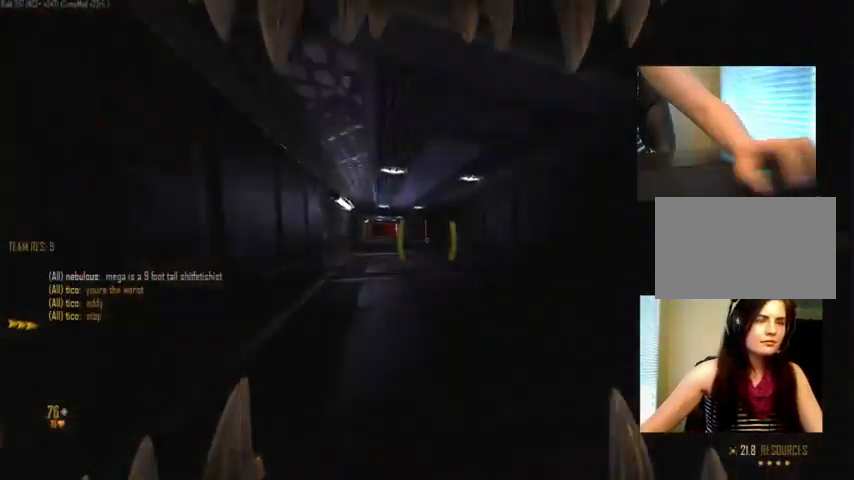
{"keys": ["c", "shift", "w"], "mouse": [], "events": [[66, "c", "down"], [233, "shift", "down"]]}
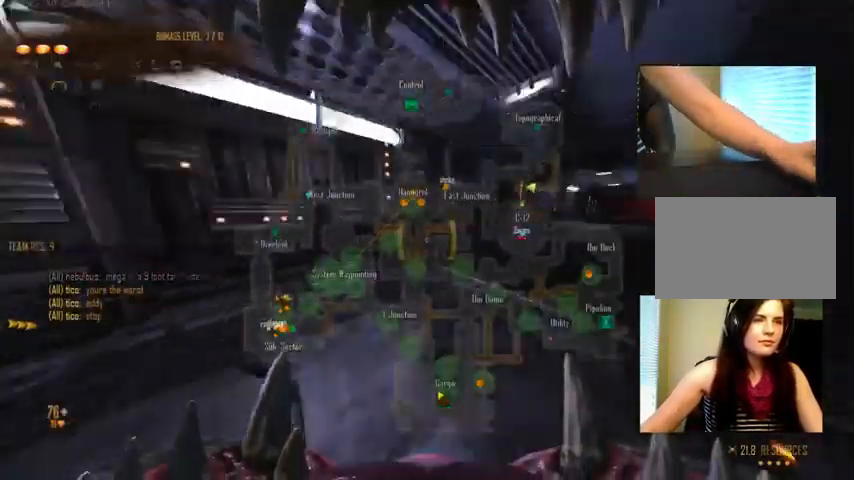
{"keys": ["a", "shift", "w"], "mouse": [], "events": [[66, "c", "up"], [133, "a", "down"]]}
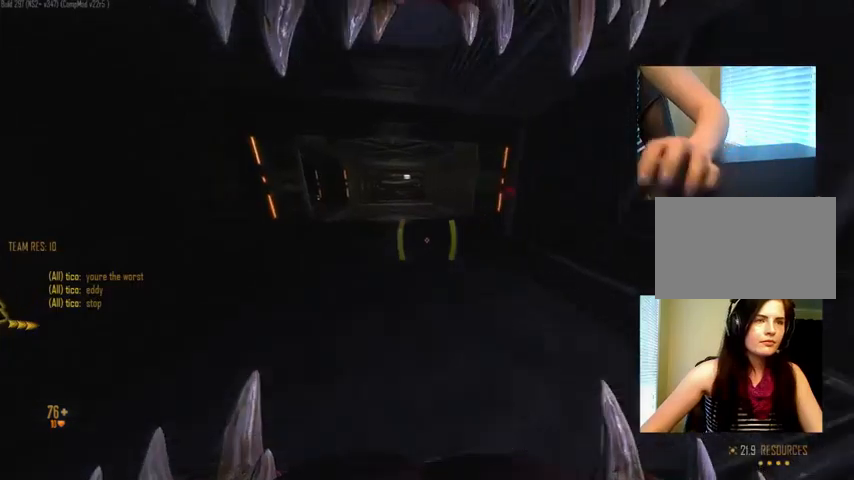
{"keys": ["shift", "w"], "mouse": [], "events": [[334, "a", "up"]]}
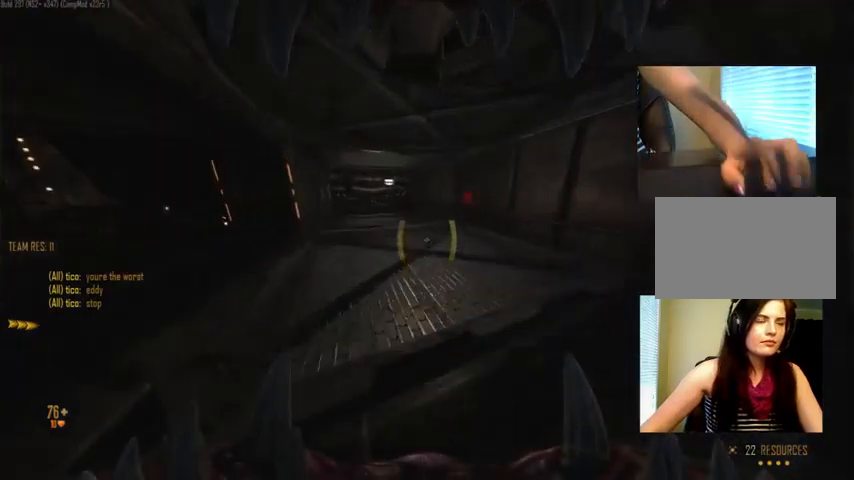
{"keys": ["shift"], "mouse": [], "events": [[100, "a", "down"], [267, "w", "up"], [367, "a", "up"], [400, "w", "down"], [467, "w", "up"]]}
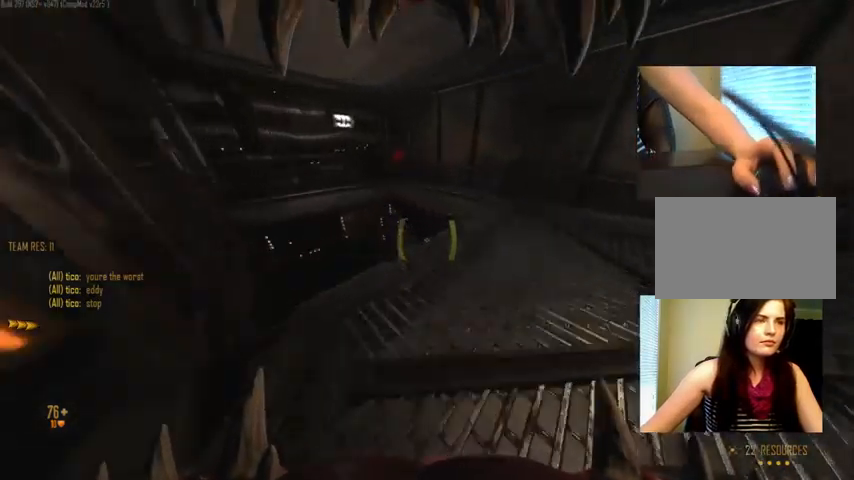
{"keys": ["c", "shift"], "mouse": [], "events": [[167, "c", "down"]]}
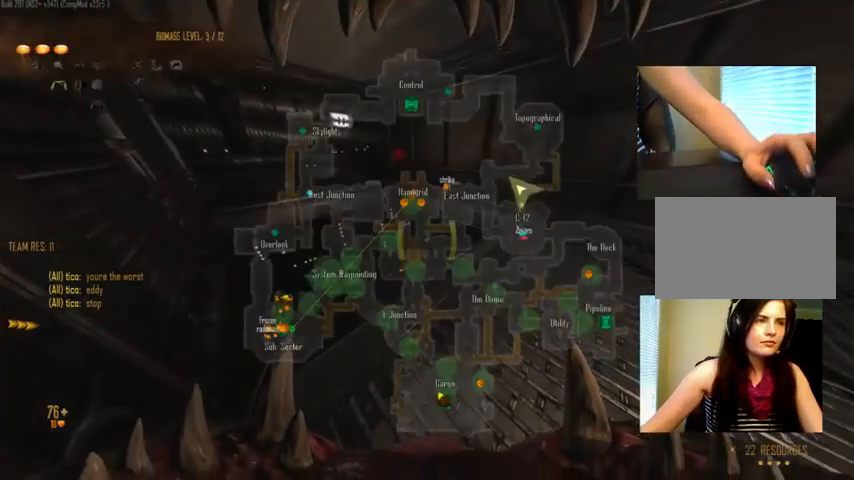
{"keys": ["shift"], "mouse": [], "events": [[500, "c", "up"]]}
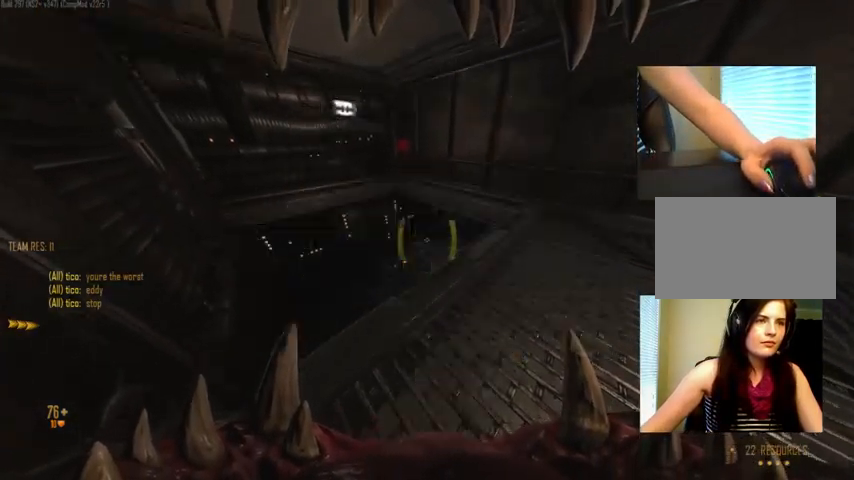
{"keys": ["shift"], "mouse": [], "events": []}
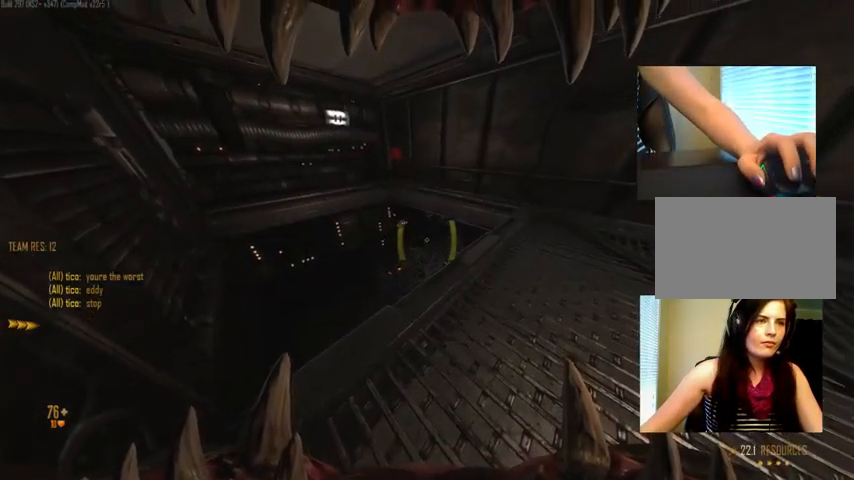
{"keys": ["shift"], "mouse": [], "events": [[367, "a", "down"], [467, "a", "up"]]}
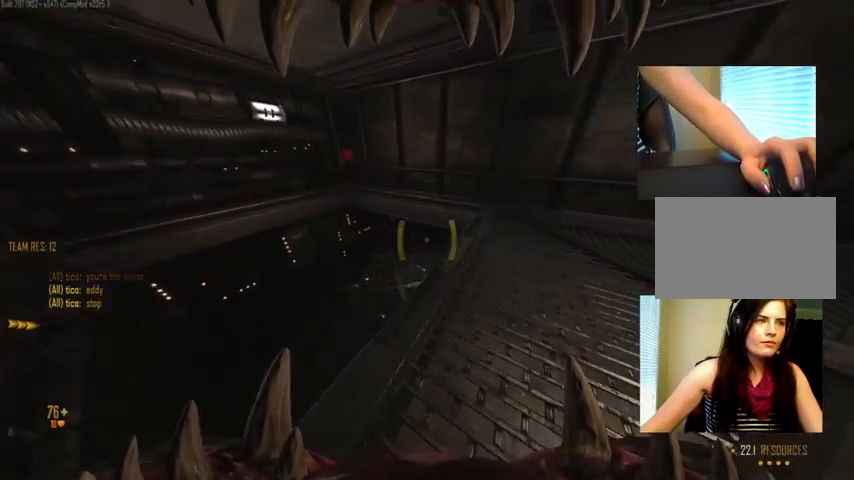
{"keys": ["shift"], "mouse": [], "events": [[200, "c", "down"], [500, "c", "up"]]}
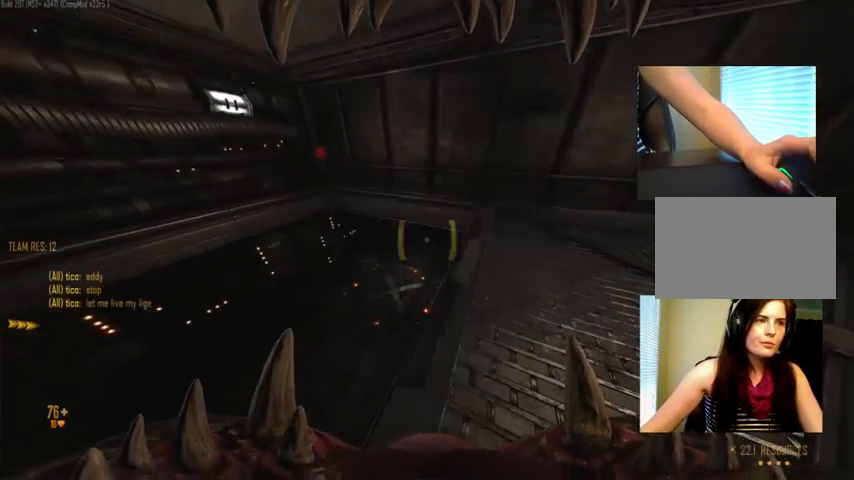
{"keys": ["shift"], "mouse": [], "events": [[34, "a", "down"], [134, "a", "up"]]}
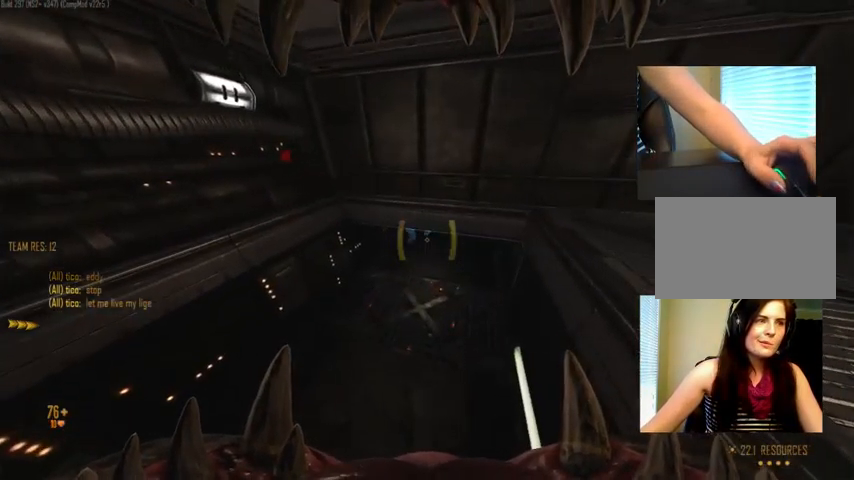
{"keys": ["s"], "mouse": [], "events": [[167, "d", "down"], [200, "shift", "up"], [367, "s", "down"], [434, "d", "up"]]}
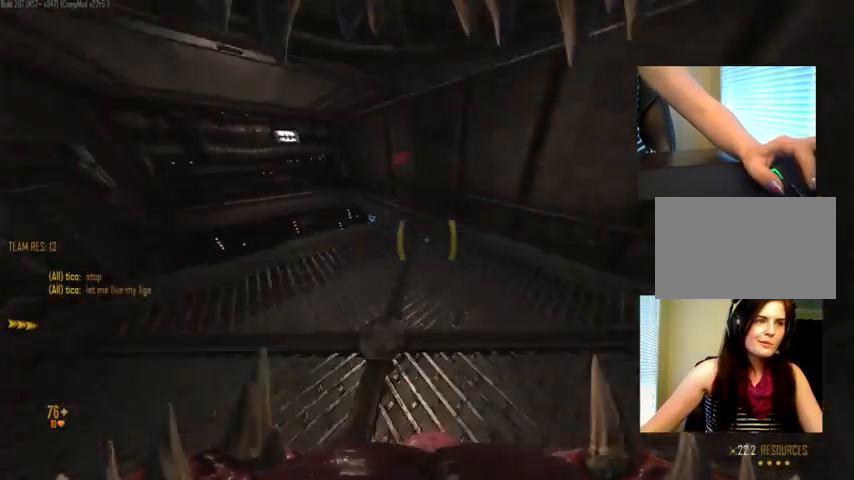
{"keys": ["a"], "mouse": [], "events": [[100, "a", "down"], [167, "s", "up"]]}
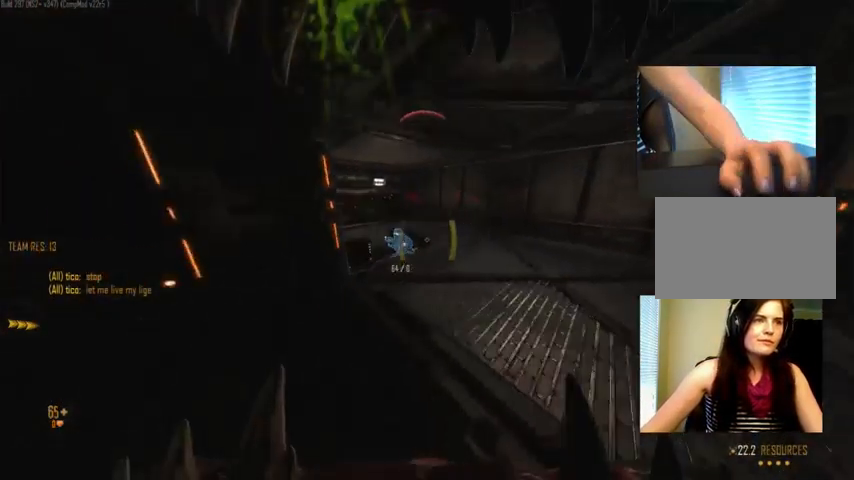
{"keys": ["s"], "mouse": [], "events": [[134, "s", "down"], [167, "a", "up"], [200, "d", "down"], [268, "d", "up"]]}
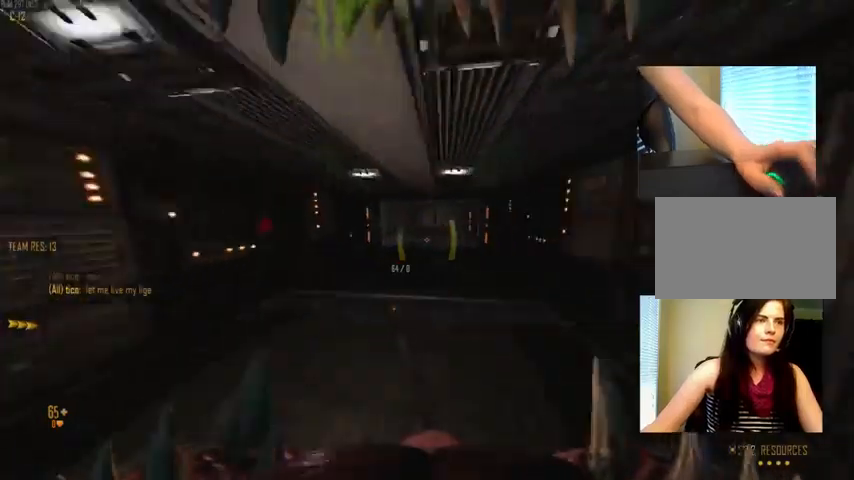
{"keys": ["d", "s"], "mouse": ["left"], "events": [[167, "a", "down"], [233, "a", "up"], [433, "d", "down"], [467, "mouse_left", "down"]]}
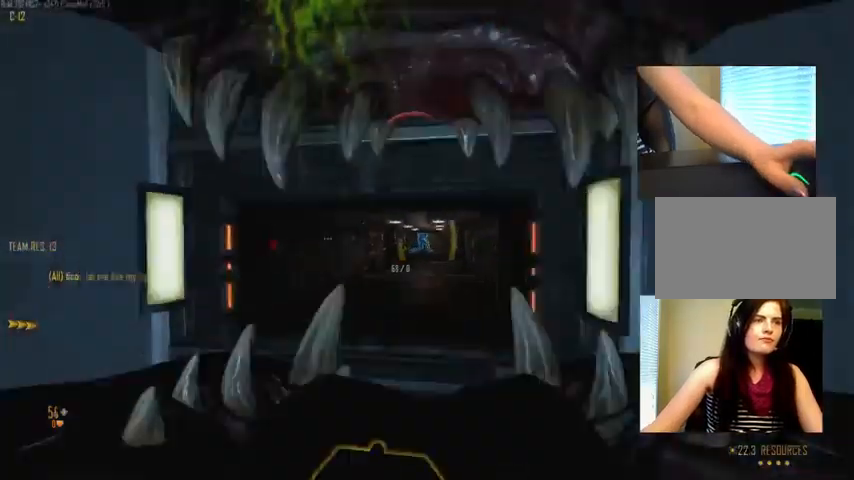
{"keys": ["d"], "mouse": [], "events": [[100, "mouse_left", "up"], [100, "s", "up"]]}
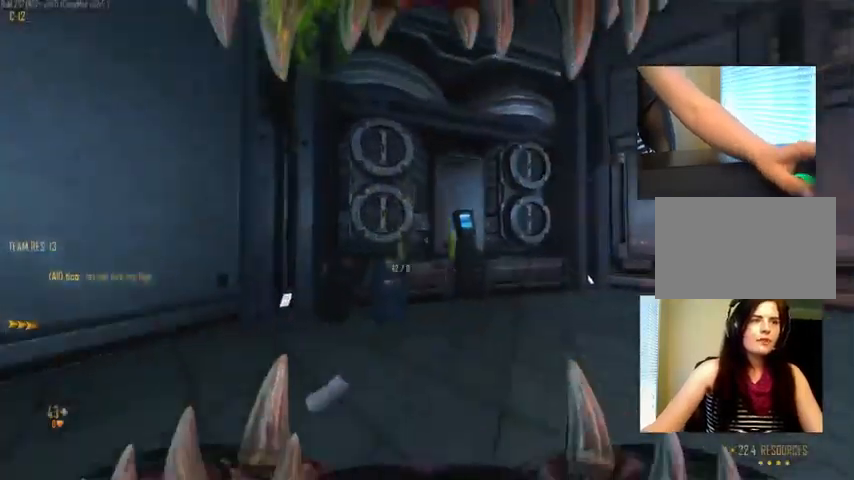
{"keys": ["s"], "mouse": [], "events": [[400, "d", "up"], [400, "s", "down"]]}
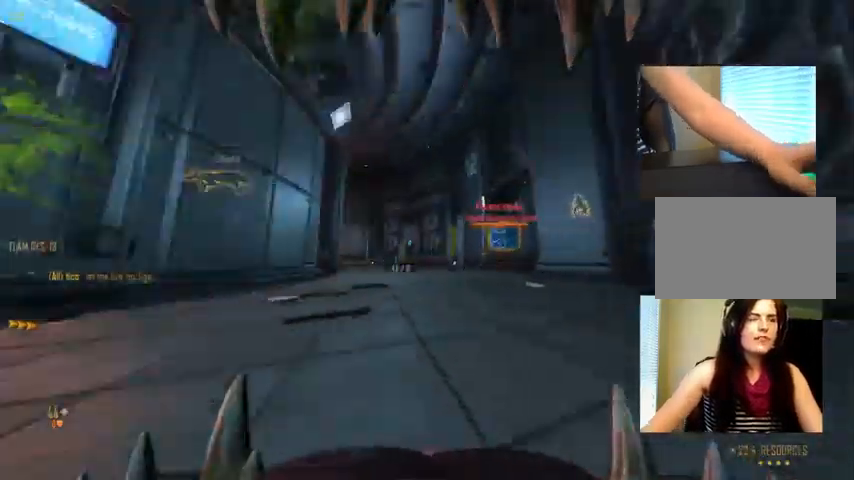
{"keys": ["a", "c", "w"], "mouse": [], "events": [[33, "c", "down"], [200, "a", "down"], [200, "s", "up"], [433, "w", "down"]]}
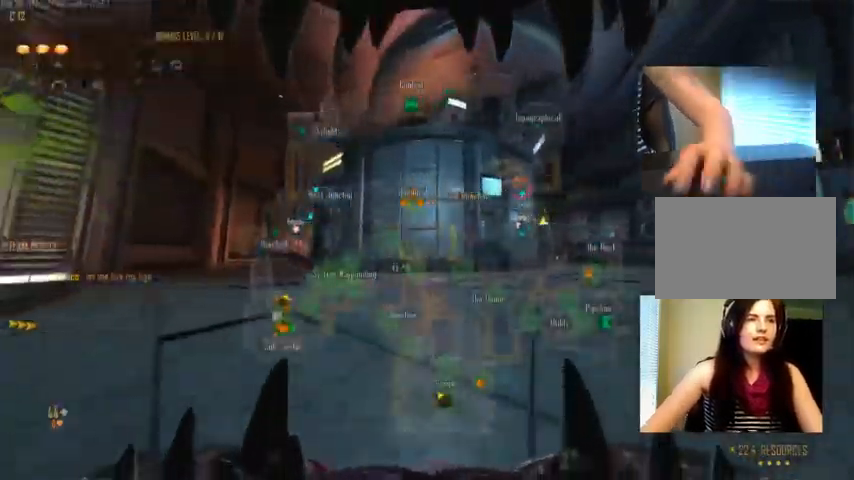
{"keys": ["w"], "mouse": [], "events": [[400, "c", "up"], [400, "w", "up"], [467, "w", "down"], [500, "a", "up"]]}
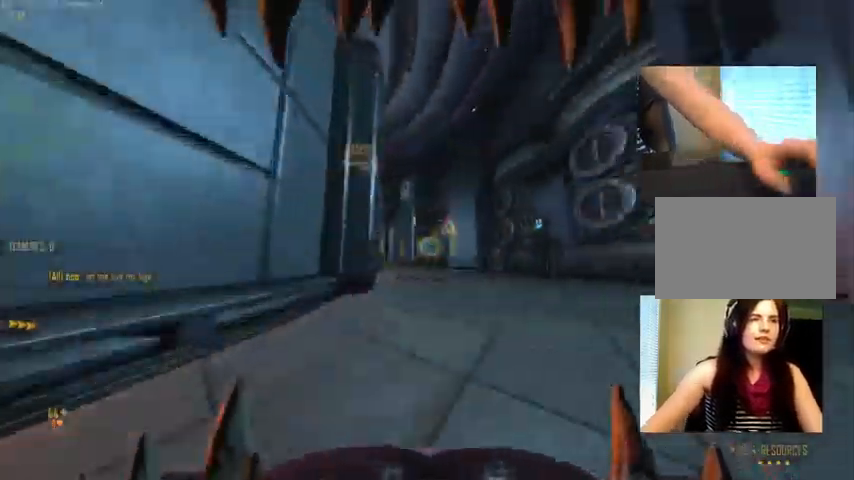
{"keys": ["w"], "mouse": [], "events": [[167, "d", "down"], [400, "w", "up"], [467, "mouse_wheel_down", "down"], [467, "w", "down"], [500, "d", "up"], [500, "mouse_wheel_down", "up"]]}
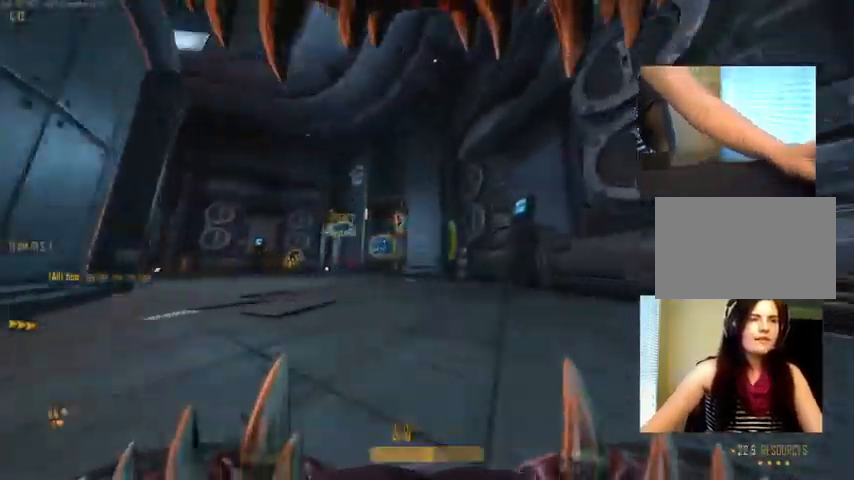
{"keys": ["d"], "mouse": [], "events": [[433, "w", "up"], [467, "d", "down"]]}
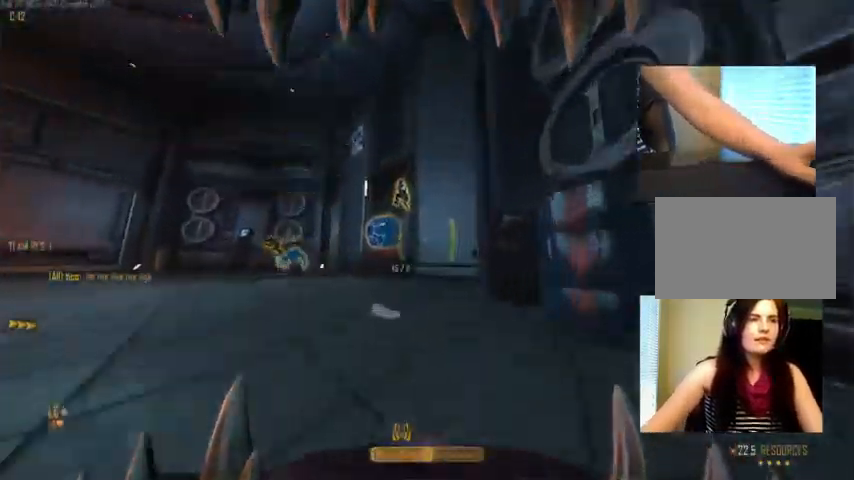
{"keys": ["a"], "mouse": [], "events": [[67, "d", "up"], [67, "s", "down"], [267, "a", "down"], [333, "s", "up"]]}
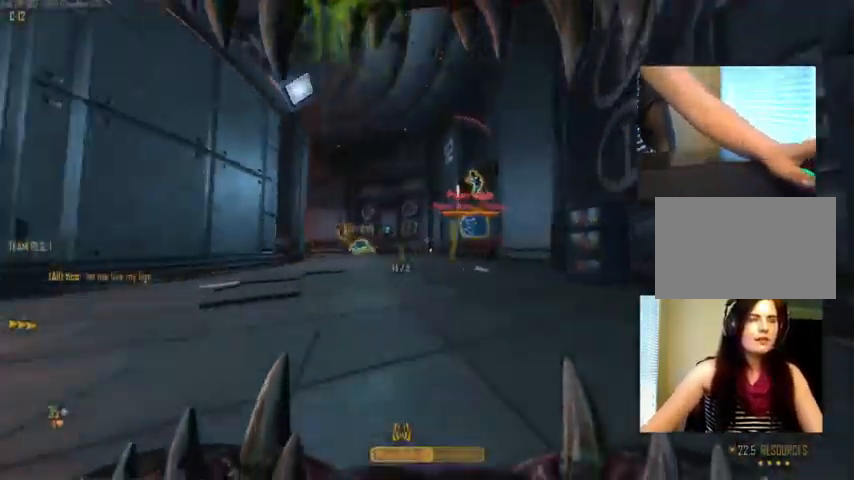
{"keys": ["a", "w"], "mouse": [], "events": [[33, "mouse_wheel_down", "down"], [67, "mouse_wheel_down", "up"], [133, "space", "down"], [233, "space", "up"], [267, "w", "down"]]}
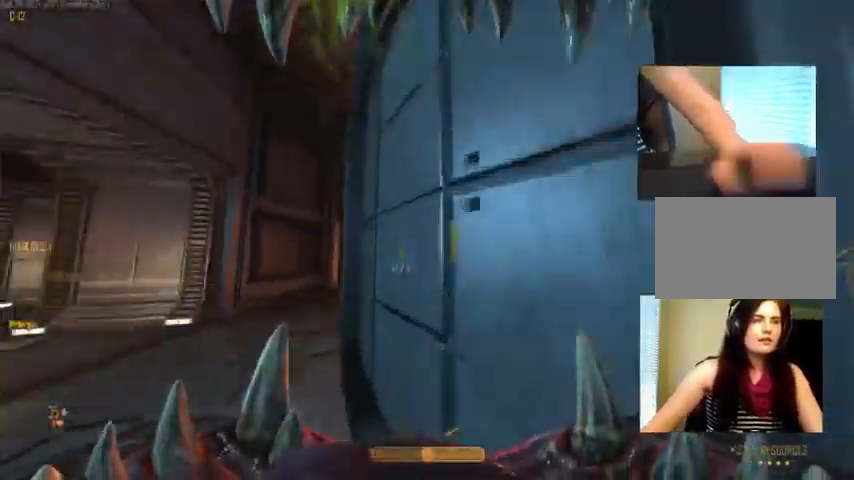
{"keys": ["c", "w"], "mouse": [], "events": [[133, "a", "up"], [133, "space", "down"], [300, "space", "up"], [400, "c", "down"]]}